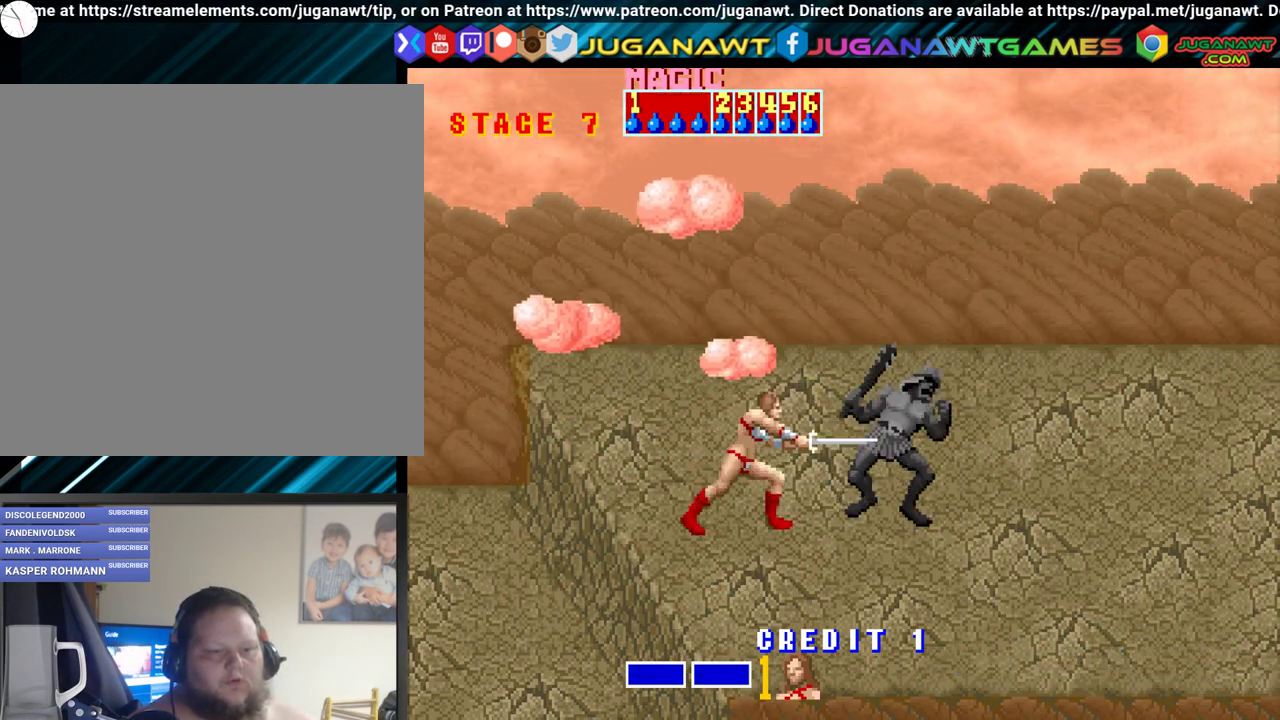
Gameplay with a controller (Xbox layout); each line is a JSON object with the inputs held at the frame after it. "events" lists button and stick changes between this image and that frame as [ms after this image, input, new state], when the widget could be followed in between. Not read: left_stick right_stick.
{"buttons": [], "events": [[83, "A", "up"], [150, "A", "down"], [267, "A", "up"]]}
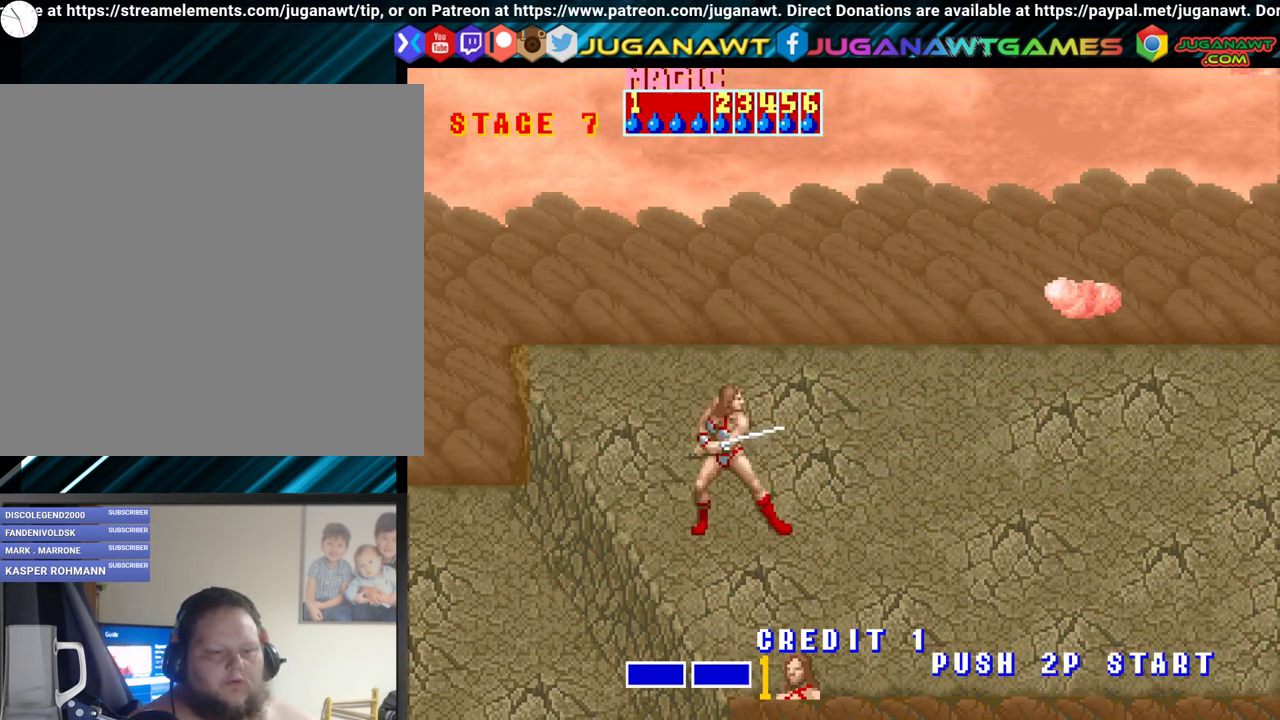
{"buttons": [], "events": []}
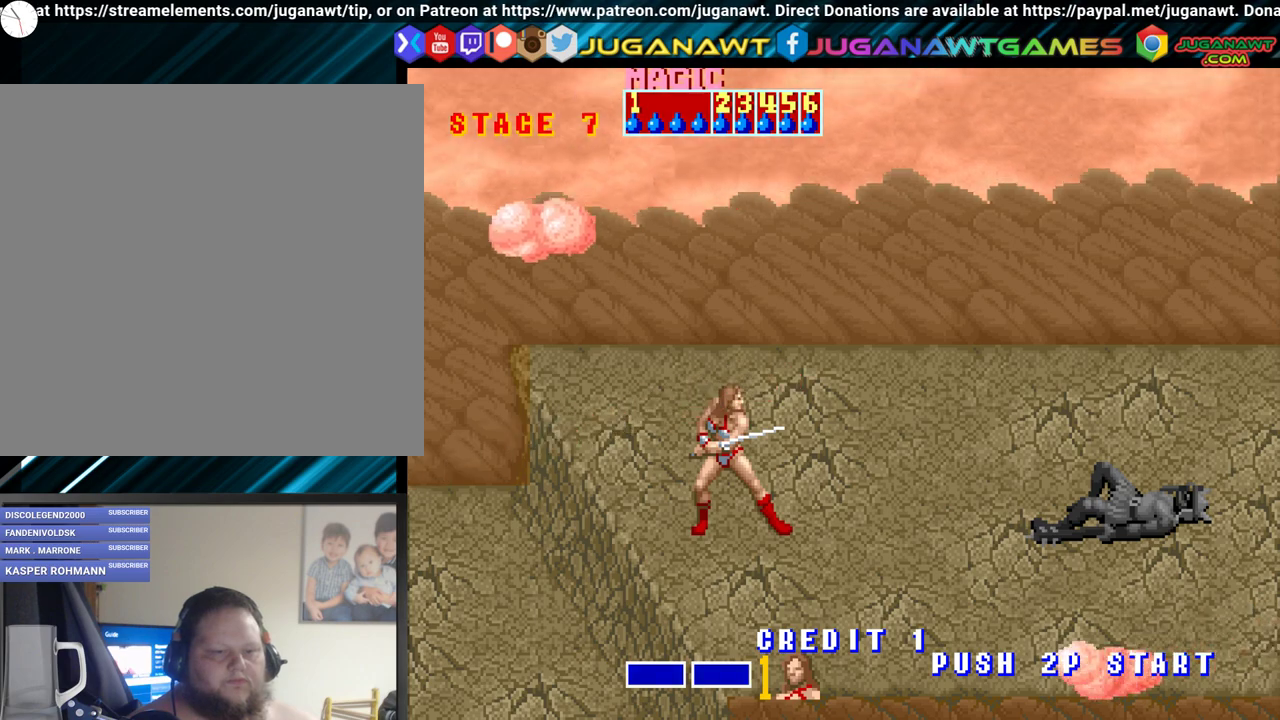
{"buttons": [], "events": []}
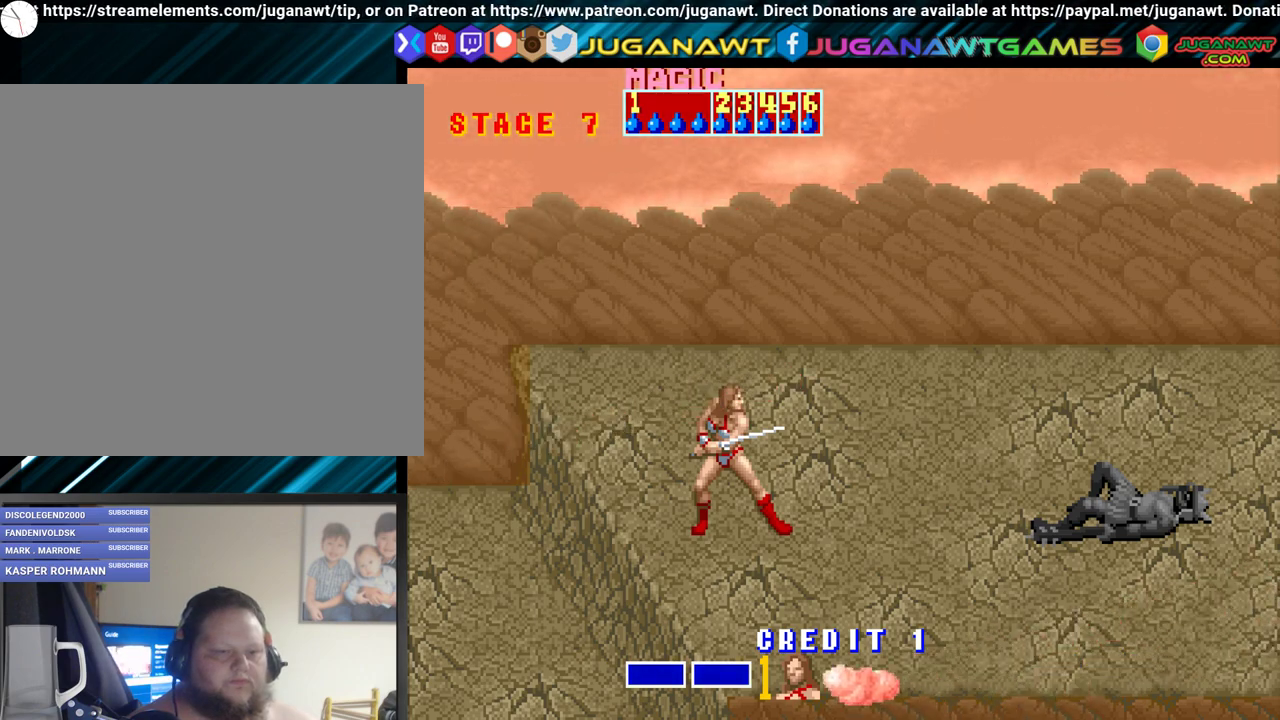
{"buttons": [], "events": []}
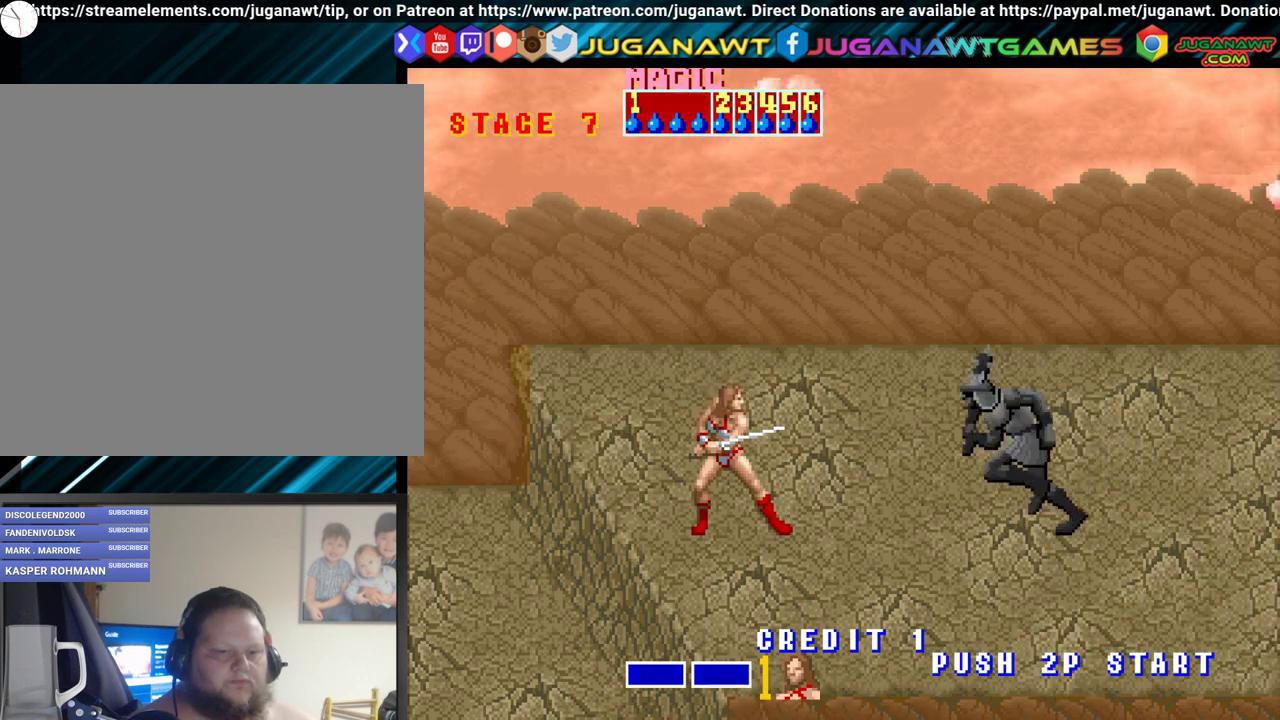
{"buttons": [], "events": [[83, "DPAD_RIGHT", "down"], [150, "DPAD_RIGHT", "up"], [167, "DPAD_RIGHT", "down"], [200, "A", "down"], [267, "DPAD_RIGHT", "up"], [300, "A", "up"]]}
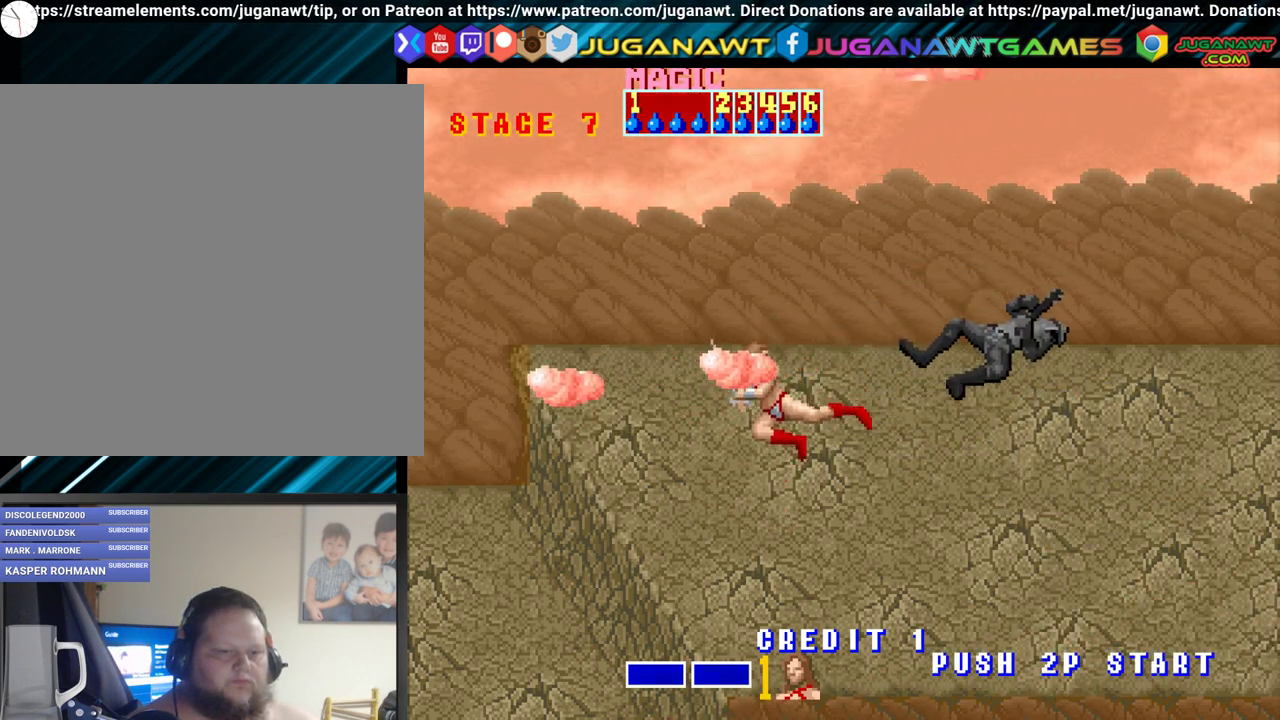
{"buttons": ["DPAD_LEFT"], "events": [[350, "DPAD_LEFT", "down"]]}
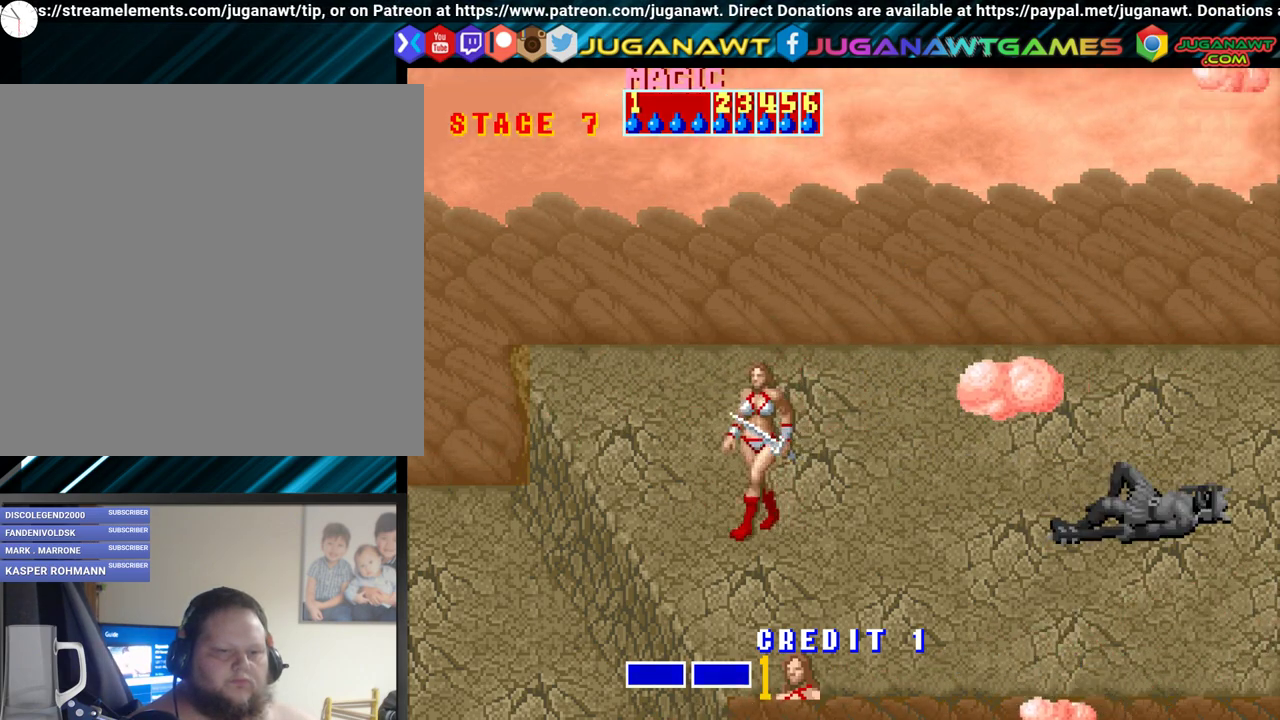
{"buttons": ["DPAD_RIGHT"], "events": [[333, "DPAD_LEFT", "up"], [500, "DPAD_RIGHT", "down"]]}
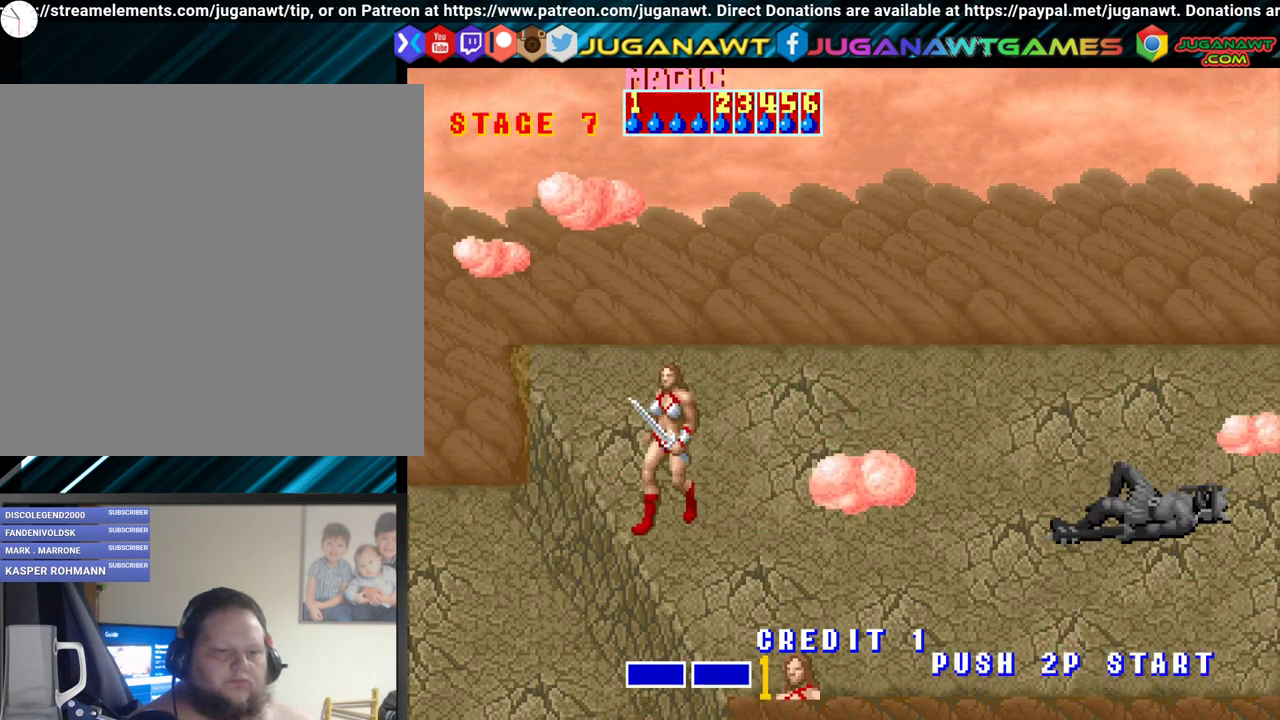
{"buttons": [], "events": [[83, "DPAD_RIGHT", "up"]]}
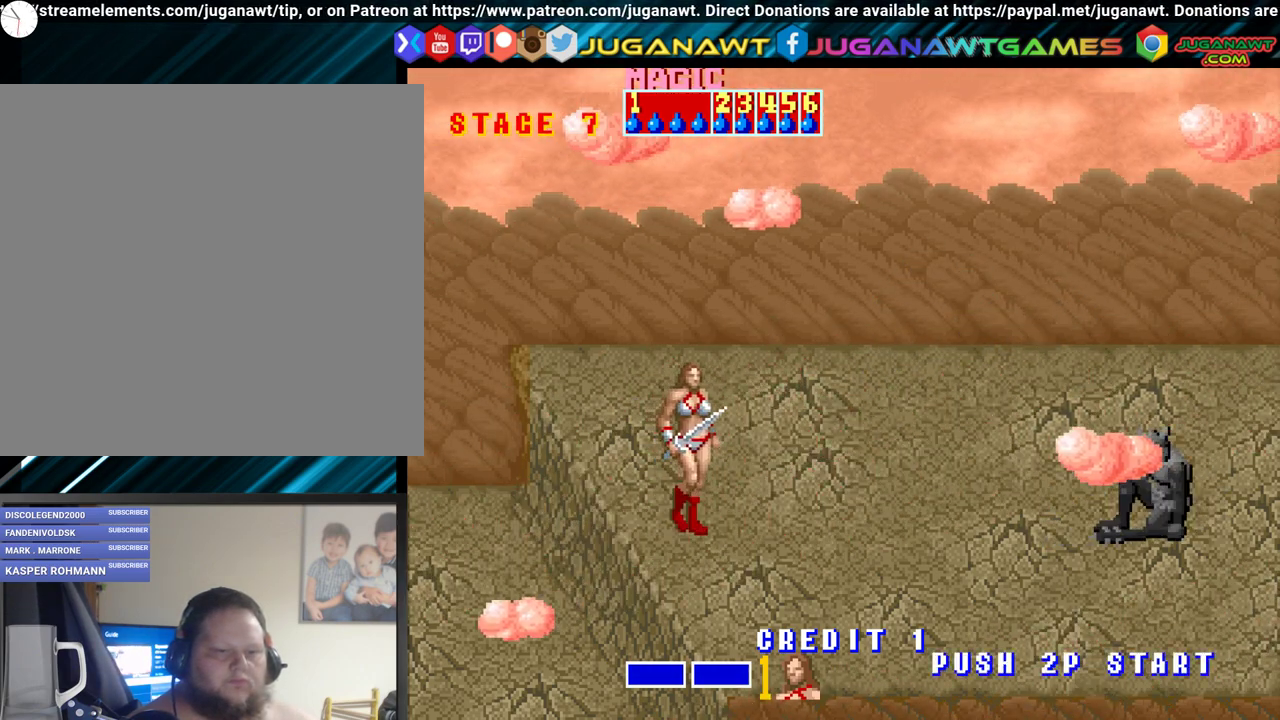
{"buttons": ["A"], "events": [[283, "DPAD_RIGHT", "down"], [350, "DPAD_RIGHT", "up"], [400, "DPAD_RIGHT", "down"], [467, "A", "down"], [500, "DPAD_RIGHT", "up"]]}
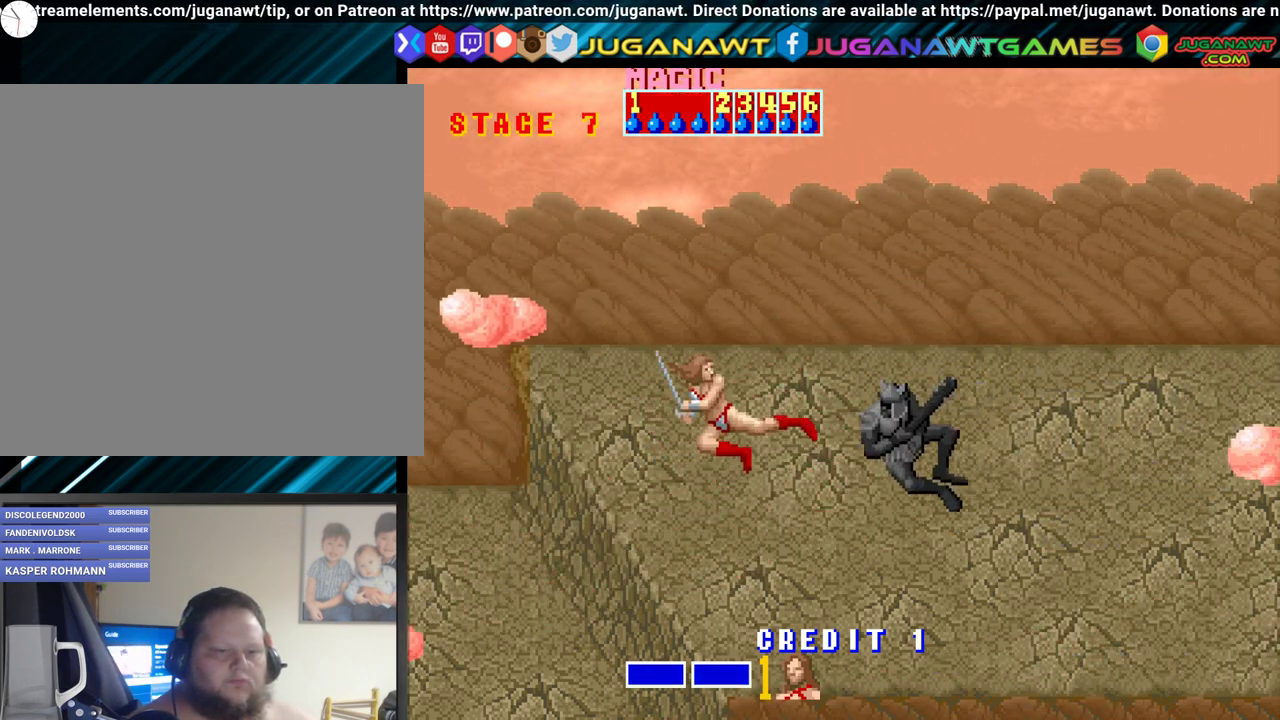
{"buttons": ["DPAD_LEFT"], "events": [[83, "A", "up"], [367, "DPAD_LEFT", "down"]]}
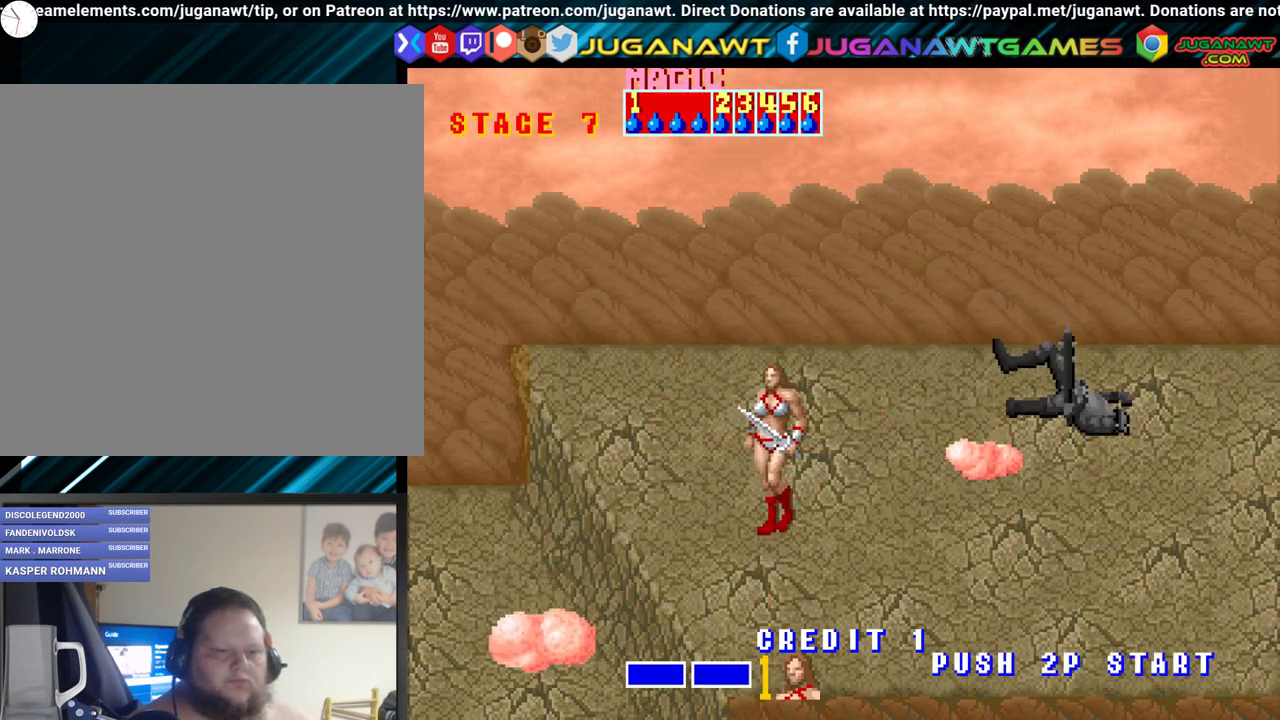
{"buttons": ["DPAD_LEFT"], "events": []}
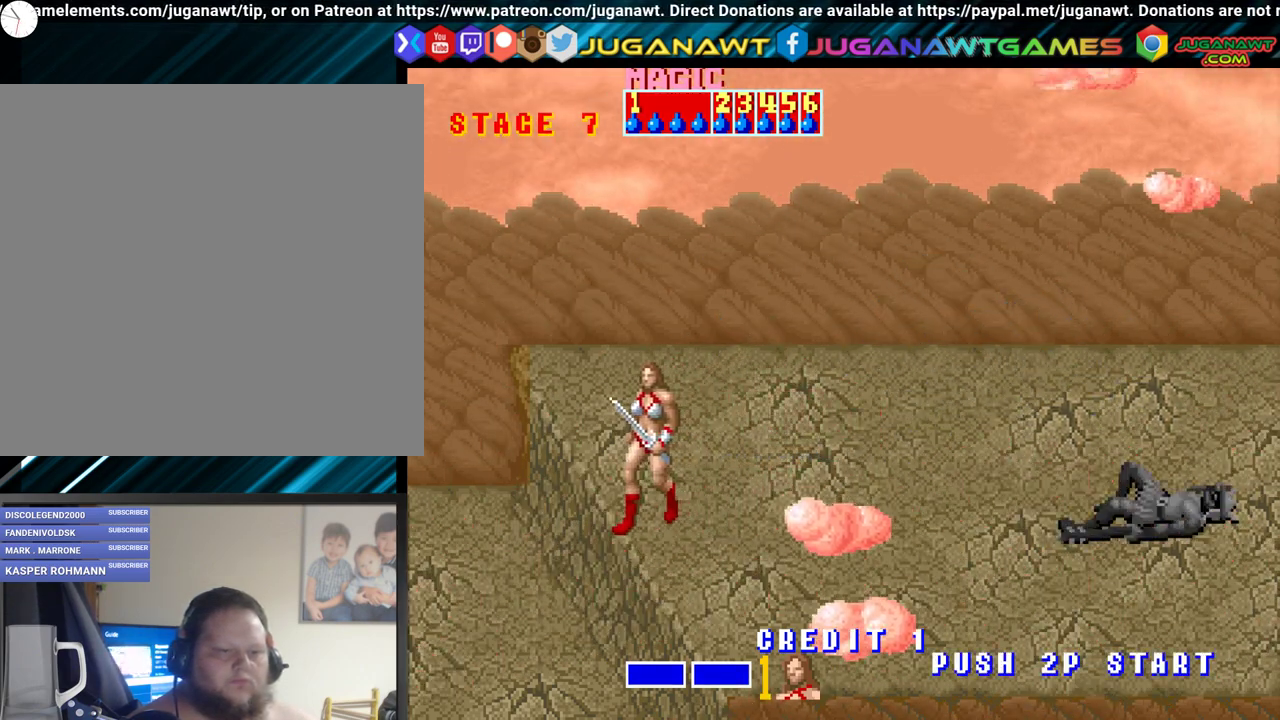
{"buttons": [], "events": [[67, "DPAD_LEFT", "up"], [150, "DPAD_RIGHT", "down"], [233, "DPAD_RIGHT", "up"]]}
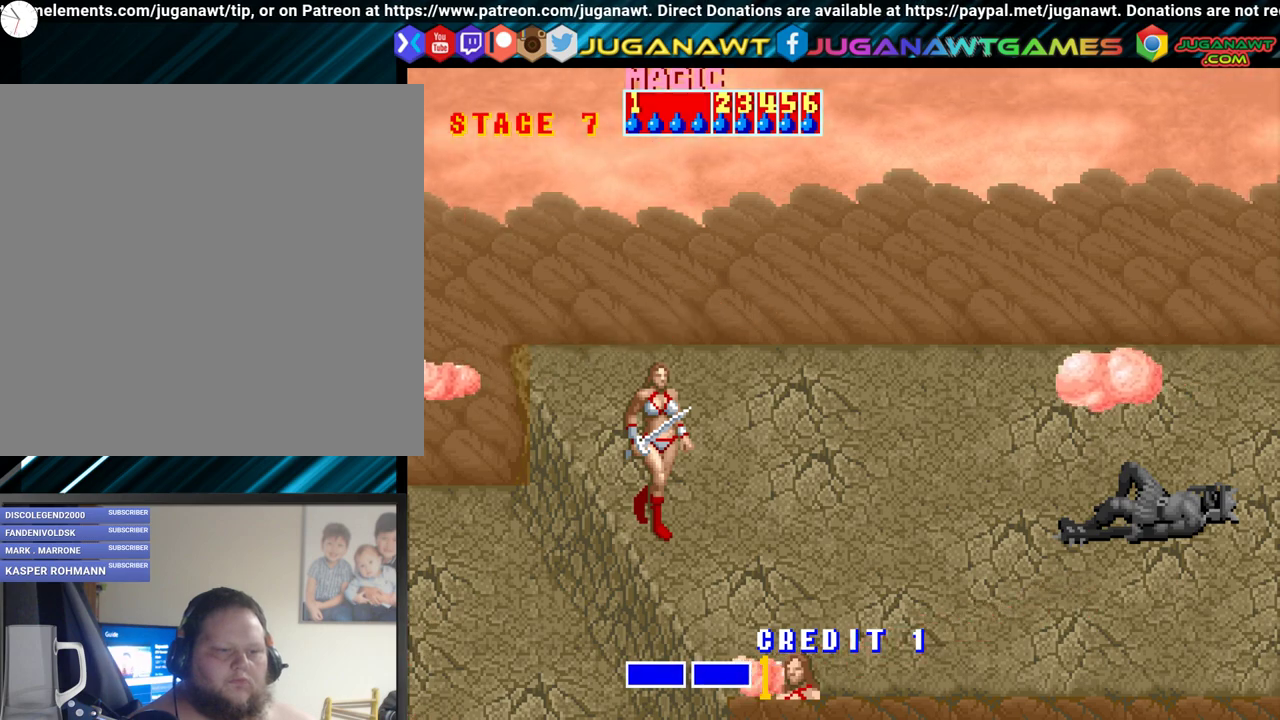
{"buttons": [], "events": []}
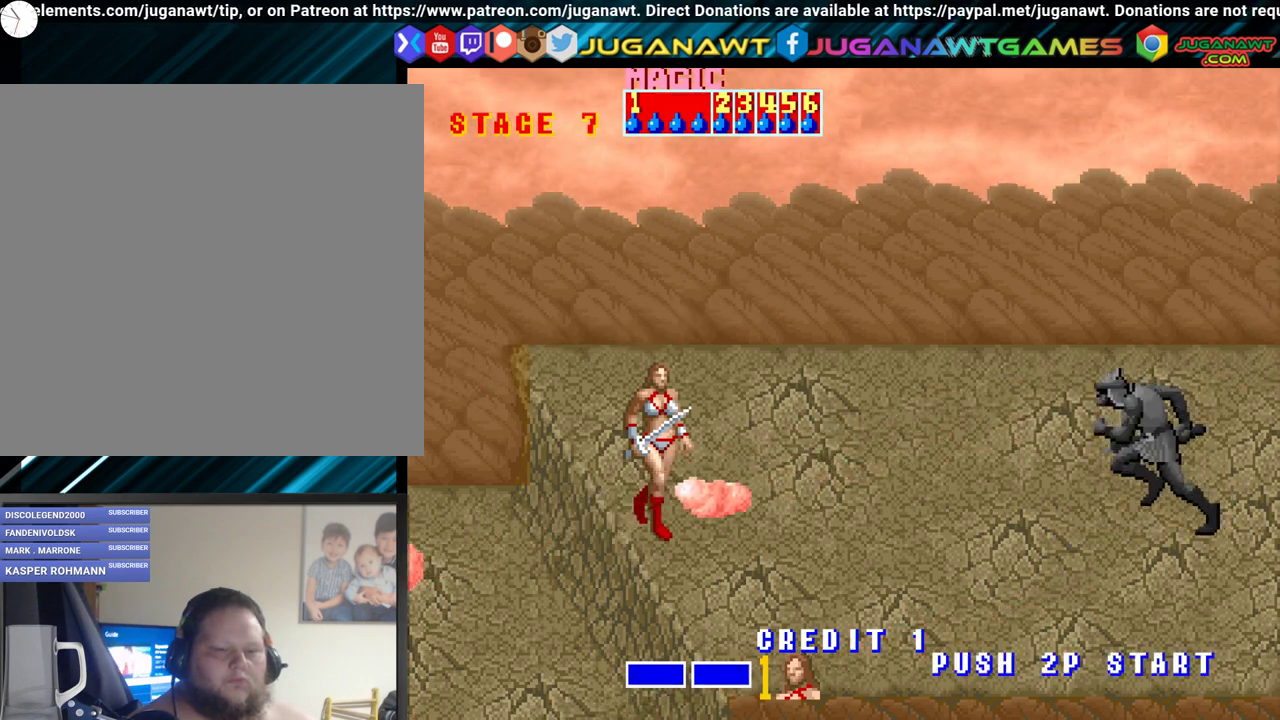
{"buttons": [], "events": [[117, "DPAD_RIGHT", "down"], [167, "DPAD_RIGHT", "up"], [233, "DPAD_RIGHT", "down"], [317, "A", "down"], [417, "A", "up"], [450, "DPAD_RIGHT", "up"]]}
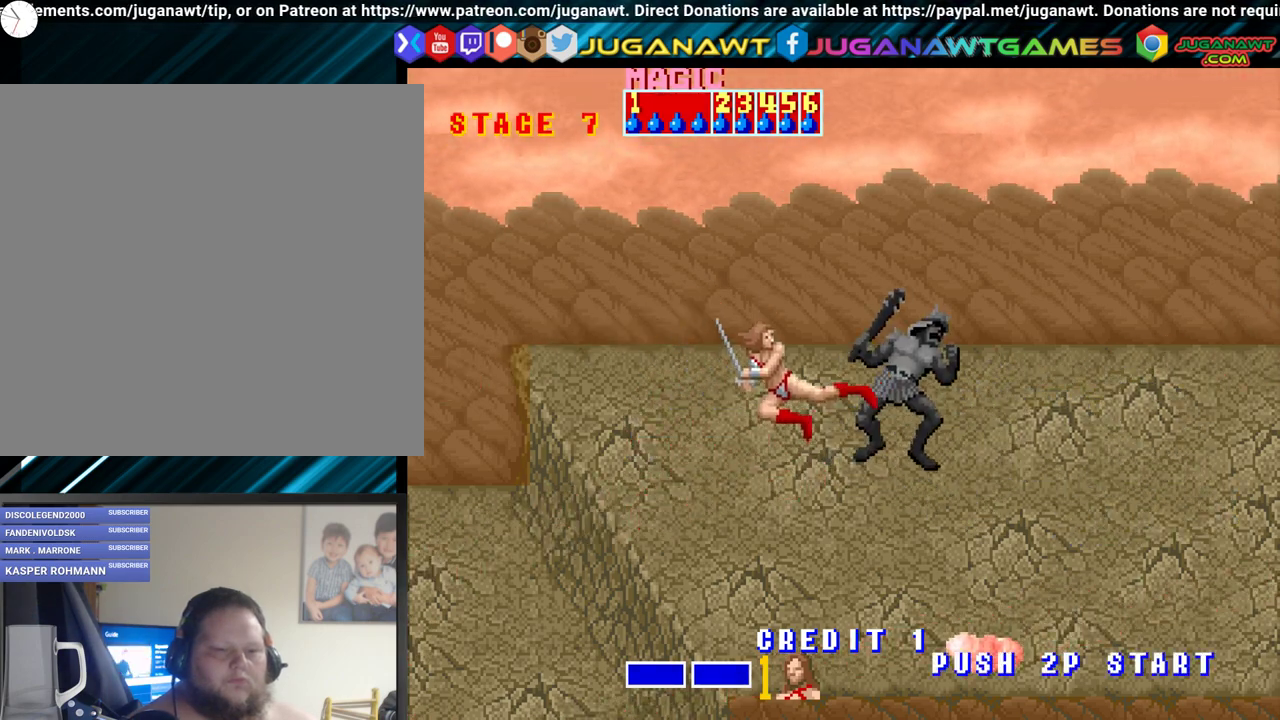
{"buttons": ["DPAD_LEFT"], "events": [[350, "DPAD_LEFT", "down"]]}
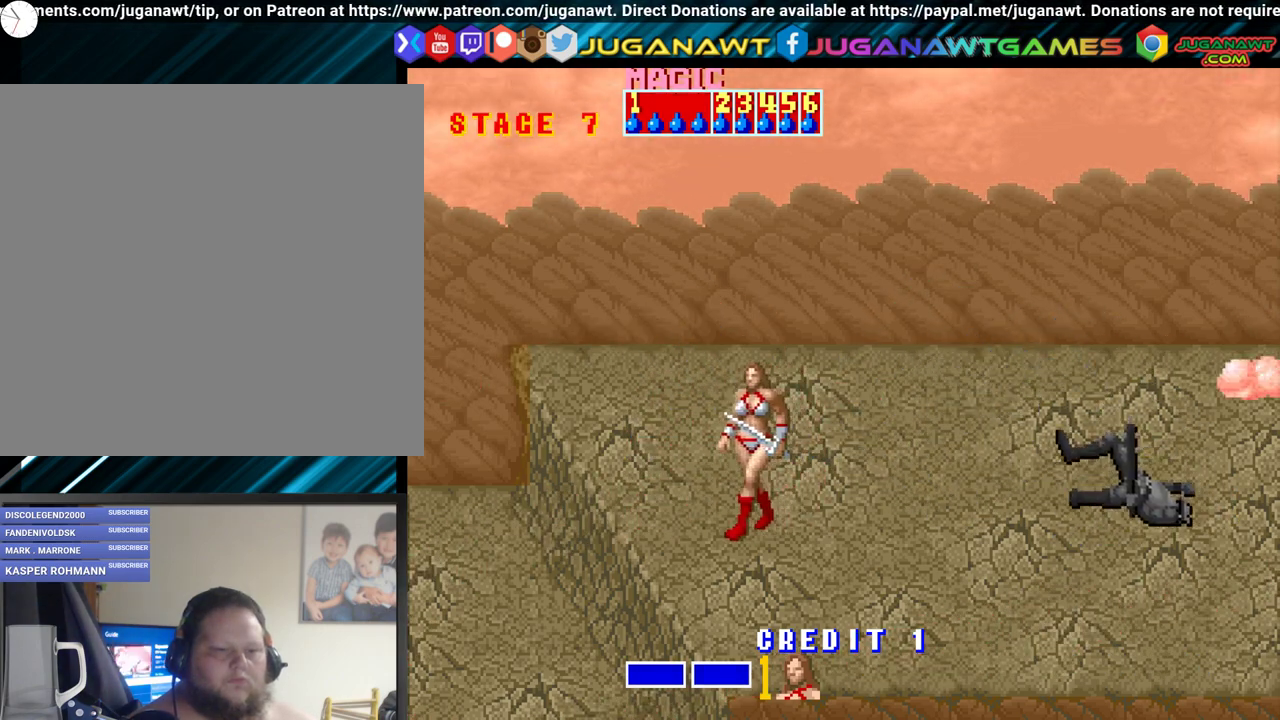
{"buttons": [], "events": [[467, "DPAD_LEFT", "up"]]}
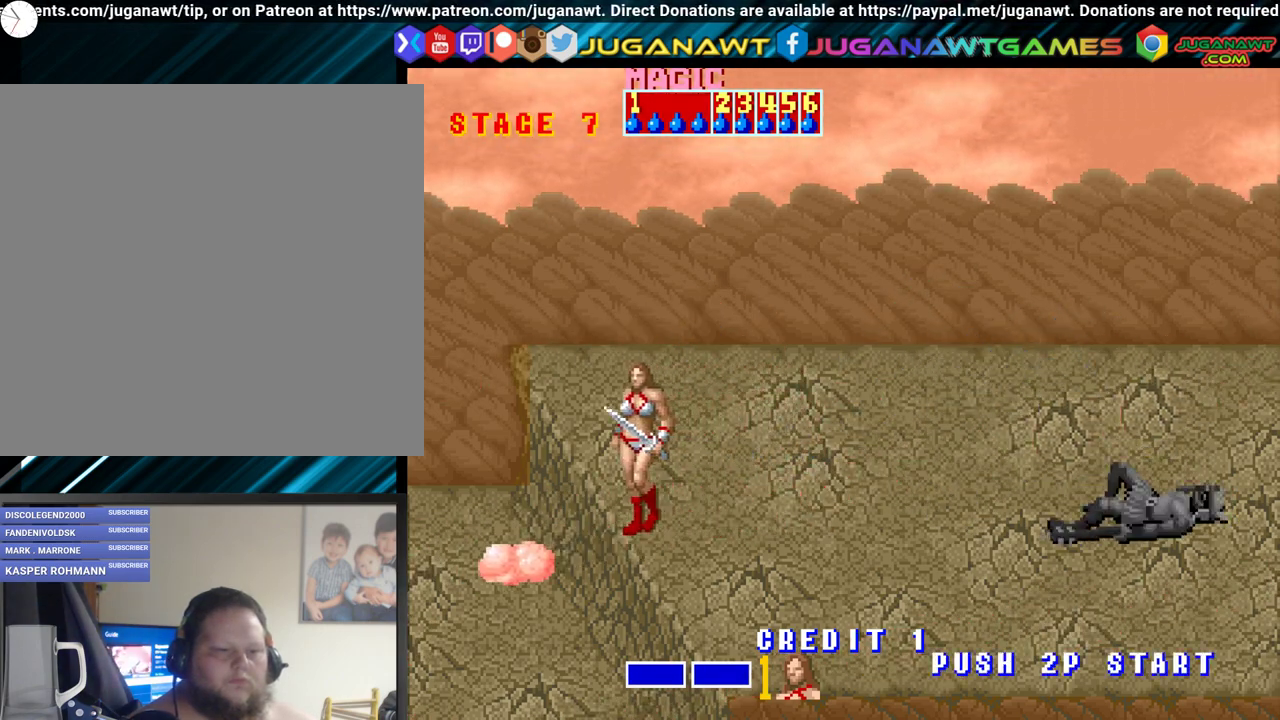
{"buttons": [], "events": [[83, "DPAD_RIGHT", "down"], [133, "DPAD_RIGHT", "up"]]}
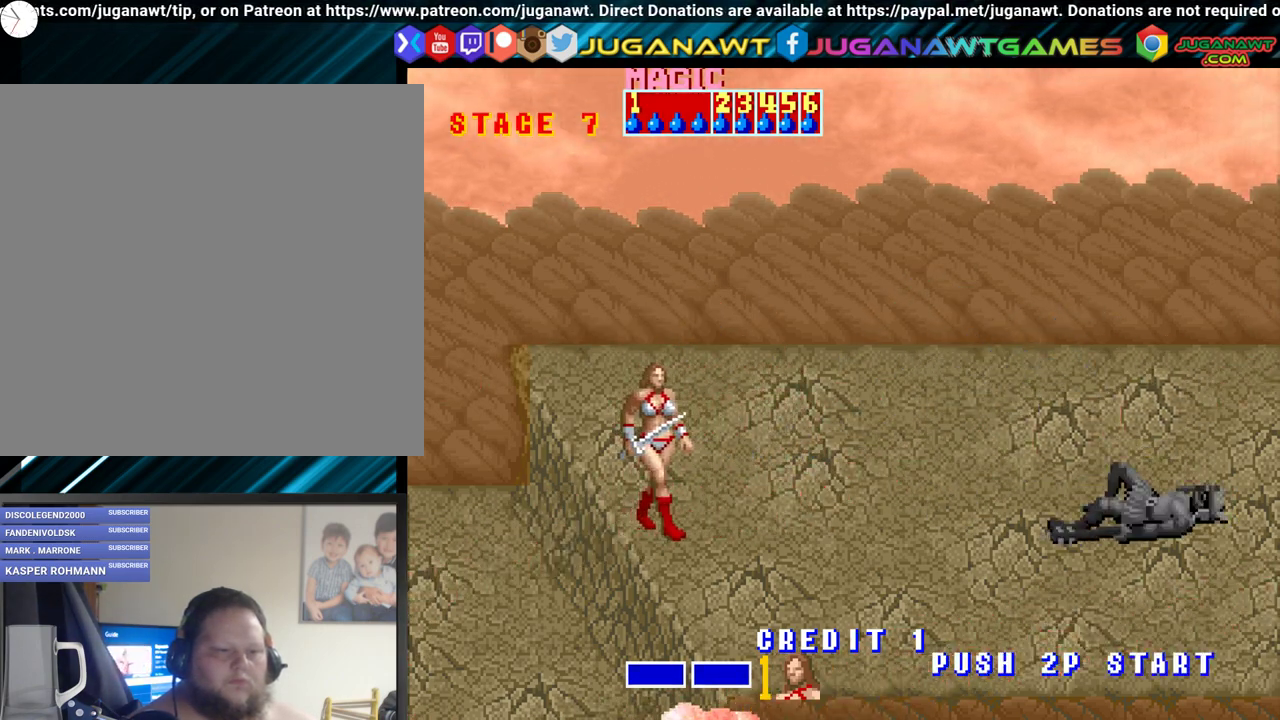
{"buttons": ["DPAD_RIGHT"], "events": [[450, "DPAD_RIGHT", "down"]]}
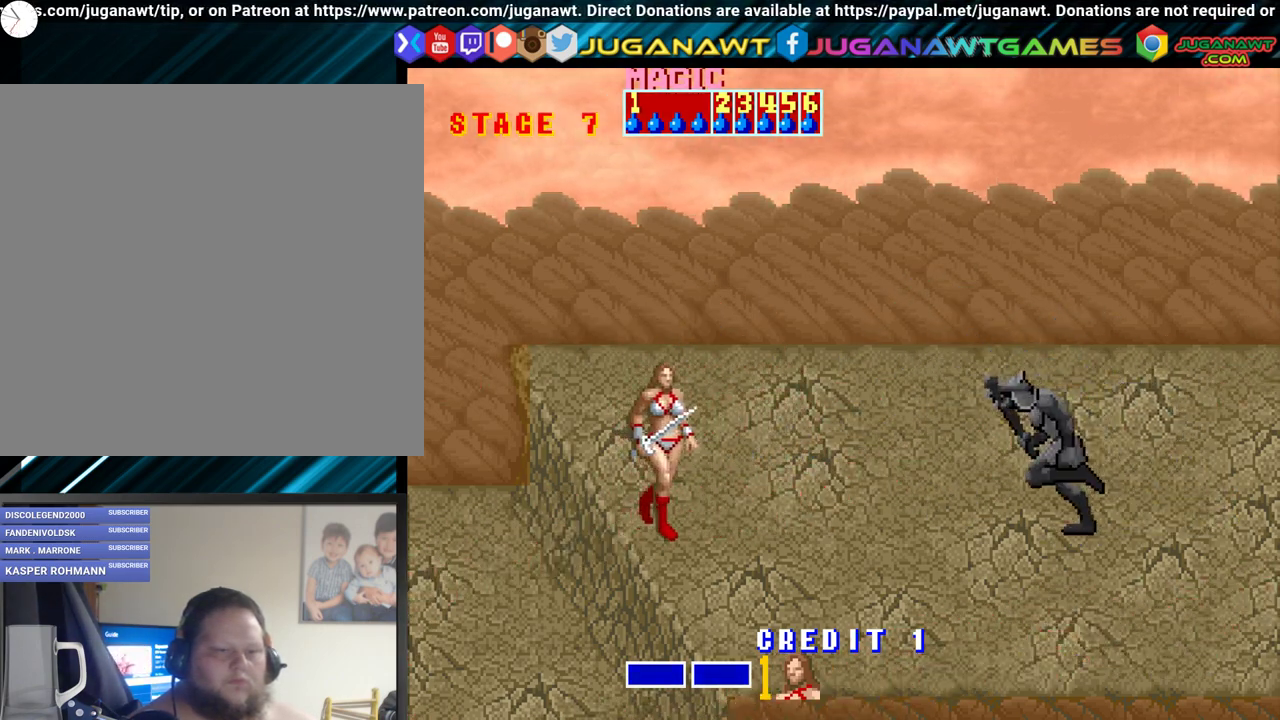
{"buttons": [], "events": [[17, "DPAD_RIGHT", "up"], [67, "DPAD_RIGHT", "down"], [183, "A", "down"], [267, "A", "up"], [267, "DPAD_RIGHT", "up"]]}
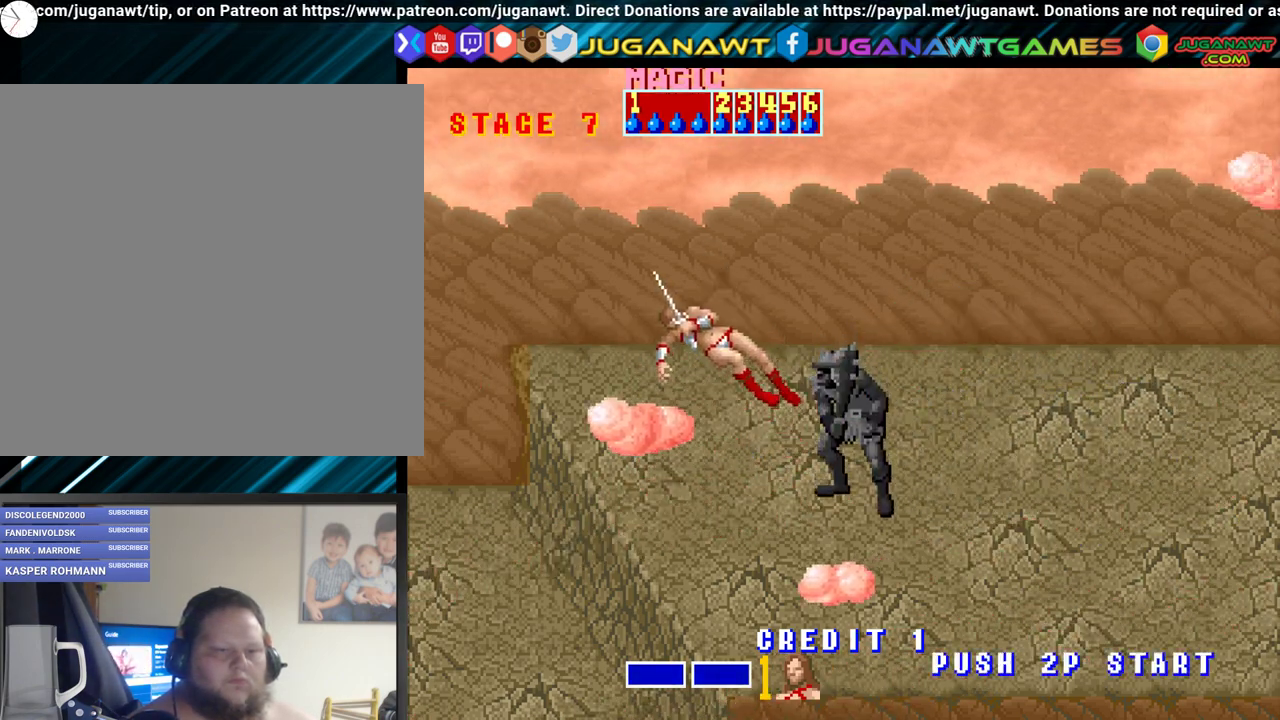
{"buttons": ["A"], "events": [[17, "DPAD_LEFT", "down"], [217, "DPAD_LEFT", "up"], [467, "A", "down"]]}
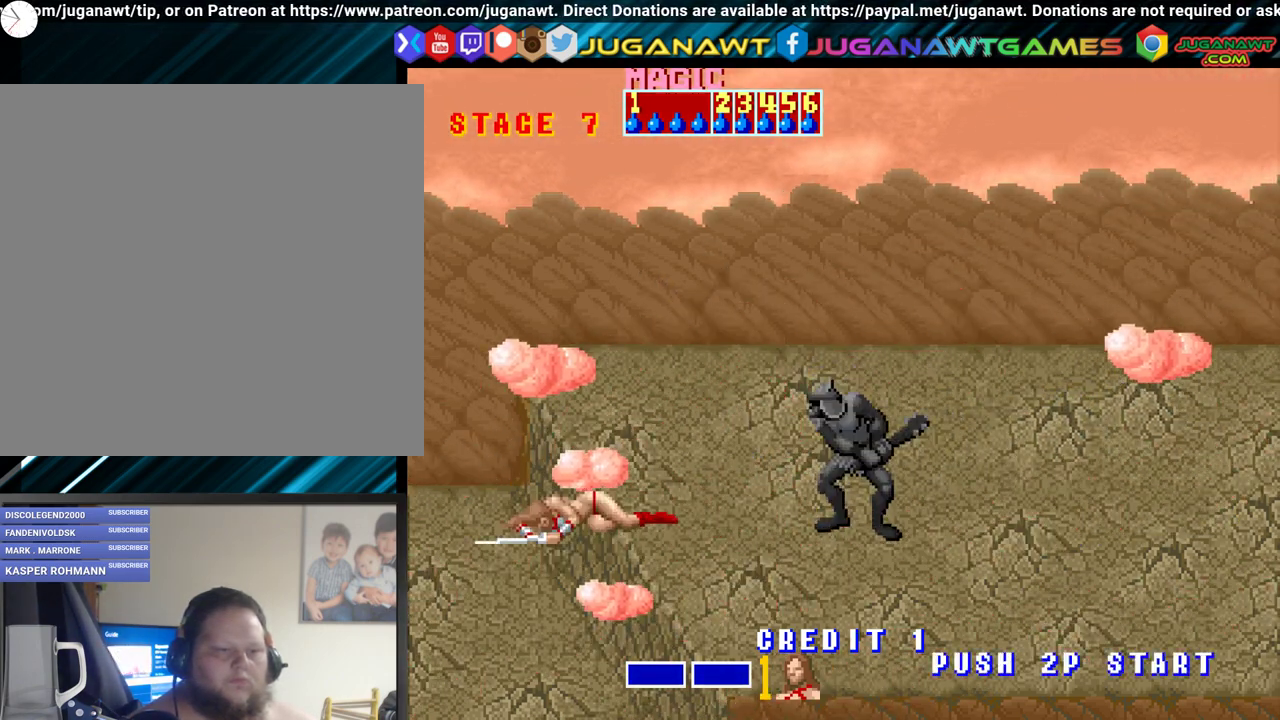
{"buttons": [], "events": [[33, "A", "up"], [150, "A", "down"], [233, "A", "up"]]}
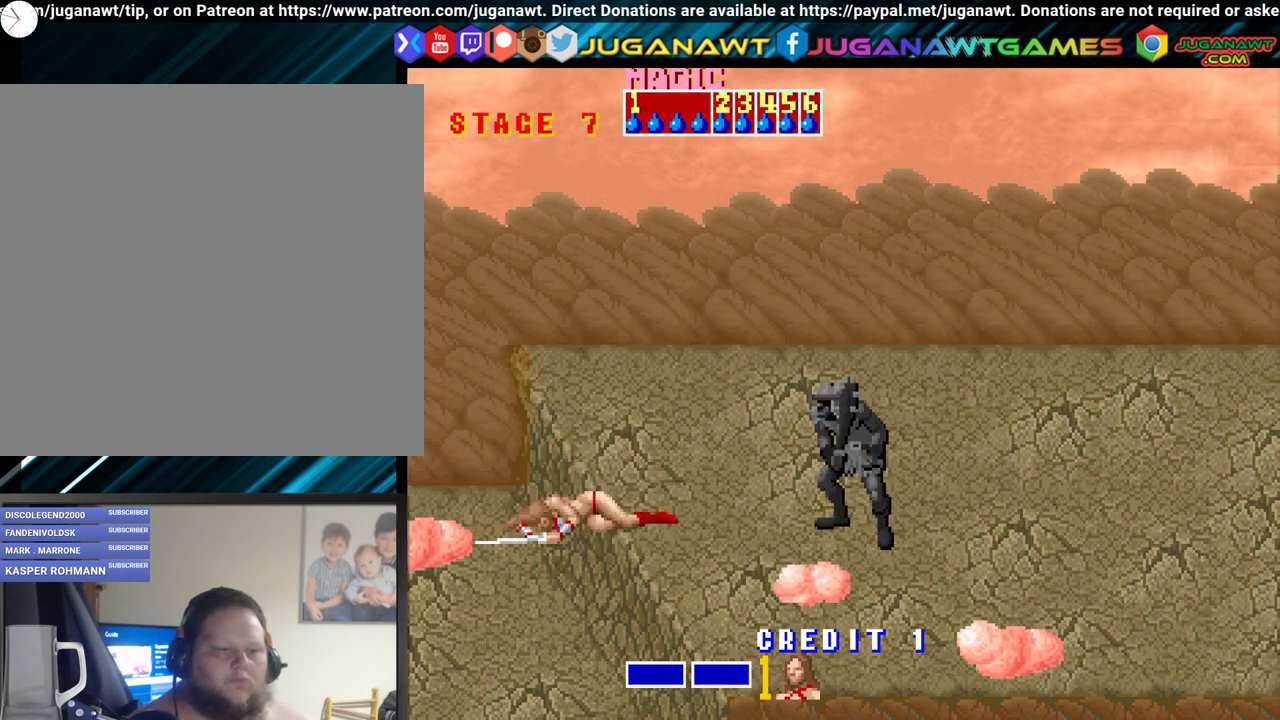
{"buttons": ["DPAD_RIGHT"], "events": [[450, "DPAD_RIGHT", "down"]]}
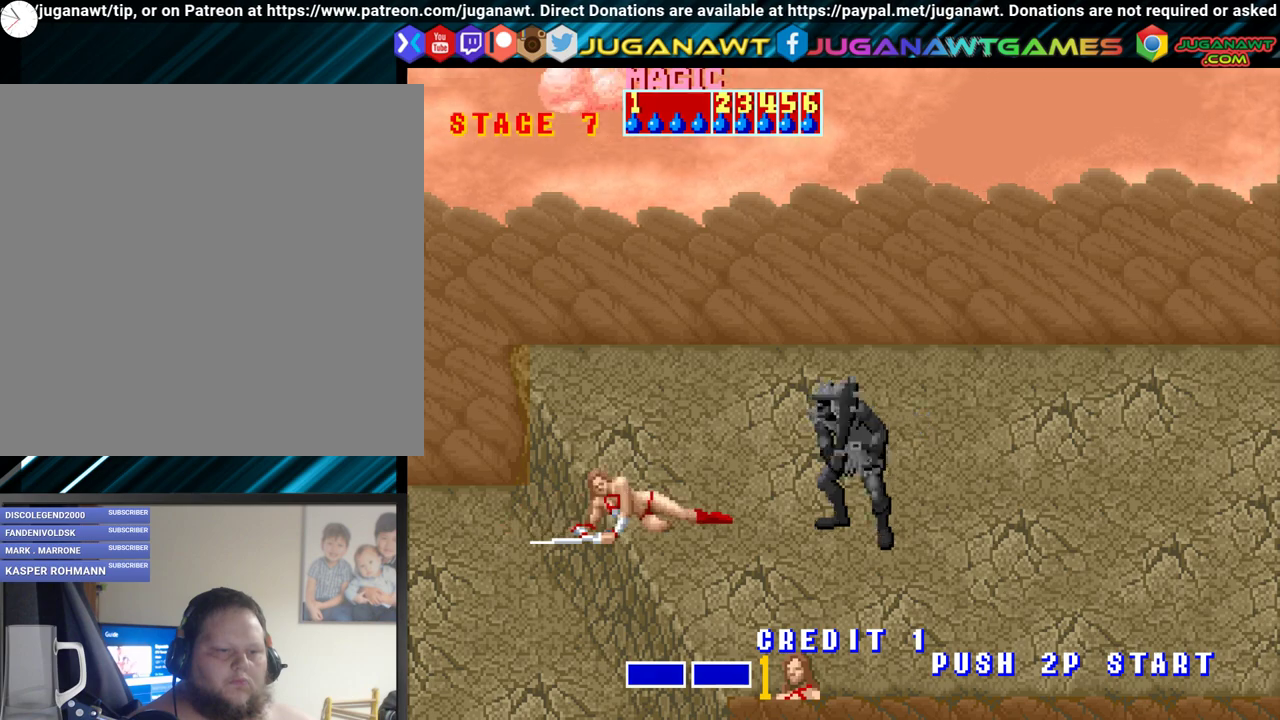
{"buttons": ["A", "DPAD_DOWN", "DPAD_RIGHT"], "events": [[283, "DPAD_DOWN", "down"], [467, "A", "down"]]}
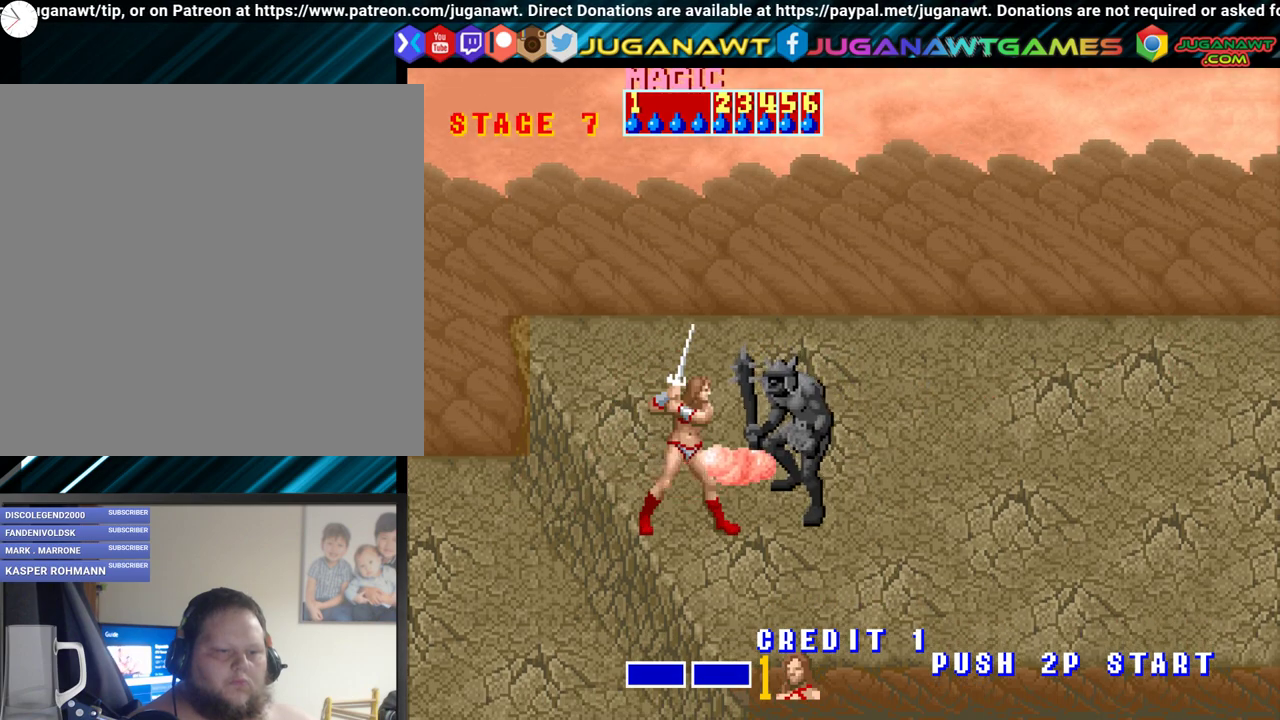
{"buttons": [], "events": [[17, "DPAD_DOWN", "up"], [50, "DPAD_RIGHT", "up"], [83, "A", "up"], [183, "A", "down"], [250, "A", "up"], [333, "A", "down"], [417, "A", "up"]]}
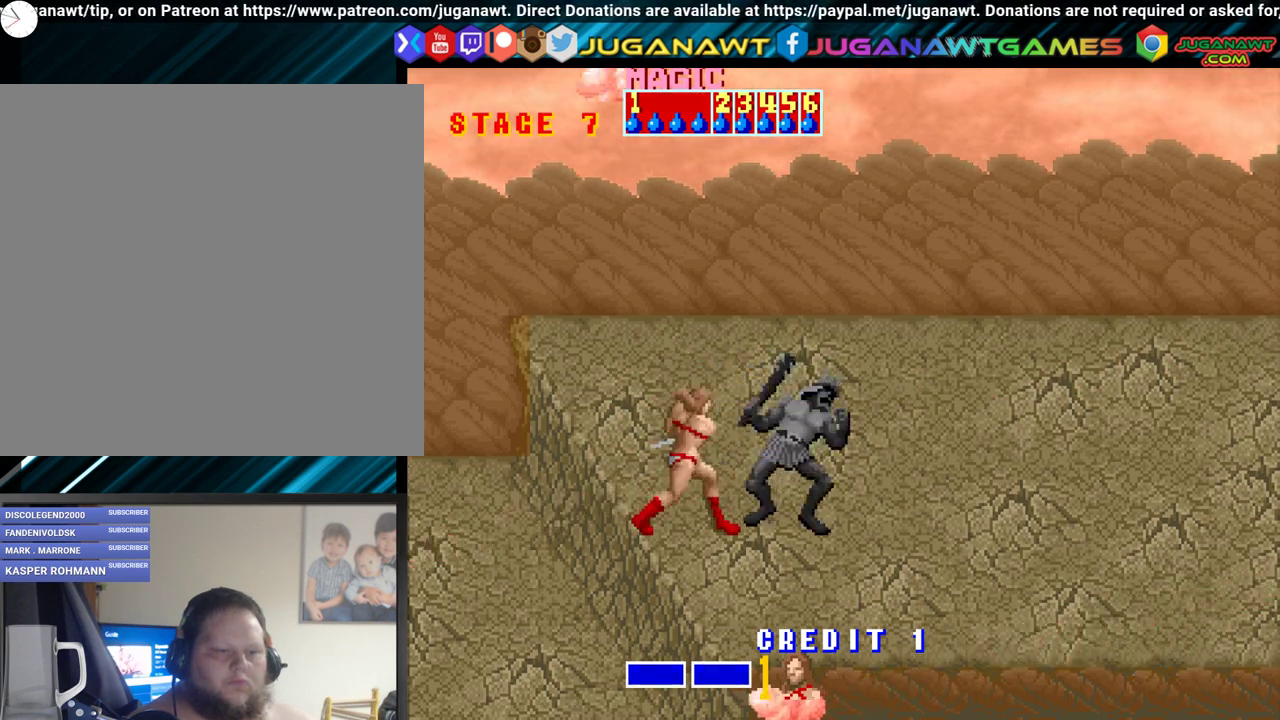
{"buttons": ["A"], "events": [[17, "A", "down"], [50, "A", "up"], [183, "A", "down"], [233, "A", "up"], [317, "A", "down"], [400, "A", "up"], [483, "A", "down"]]}
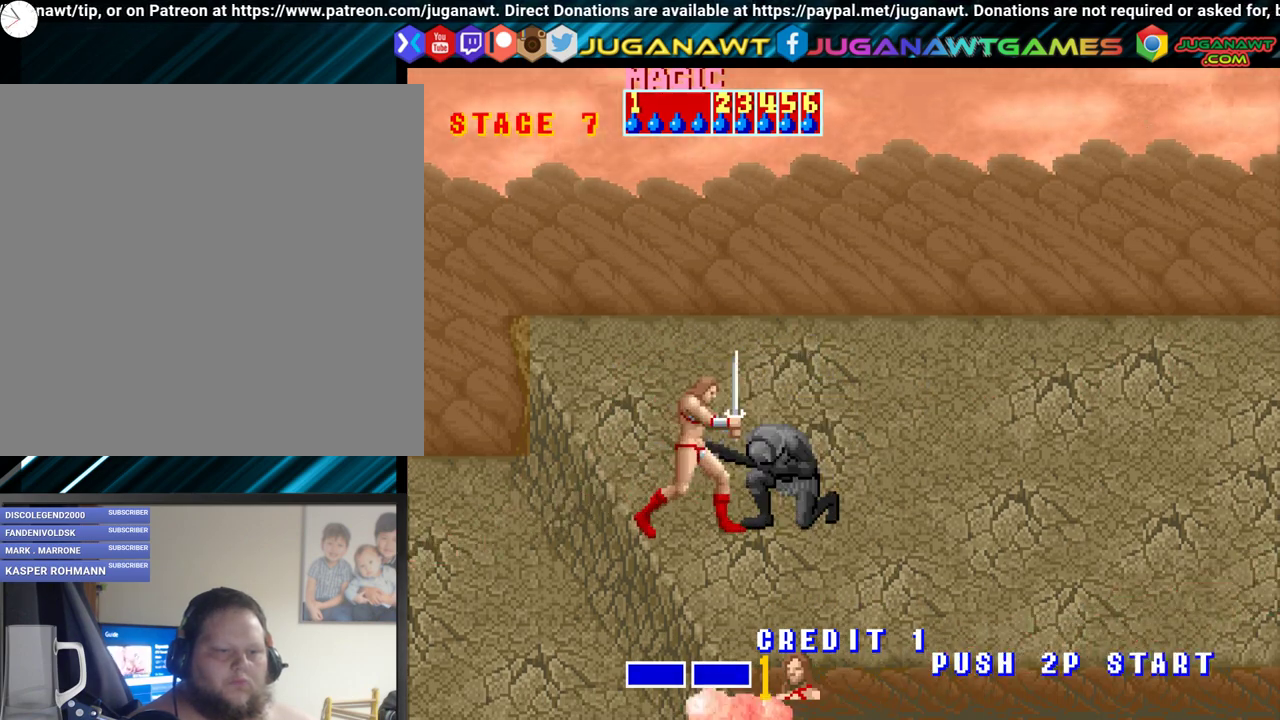
{"buttons": [], "events": [[67, "A", "up"], [183, "A", "down"], [233, "A", "up"], [317, "A", "down"], [383, "A", "up"]]}
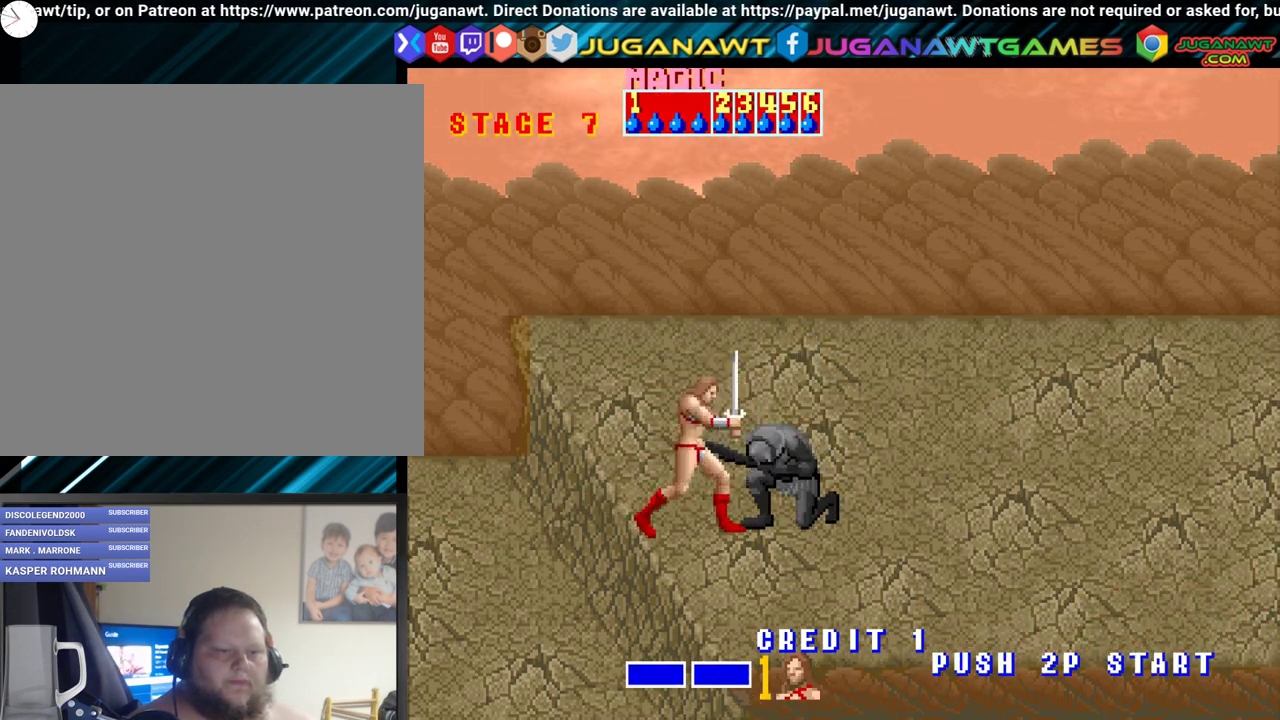
{"buttons": ["A"], "events": [[33, "A", "down"], [67, "A", "up"], [150, "A", "down"], [233, "A", "up"], [317, "A", "down"], [383, "A", "up"], [483, "A", "down"]]}
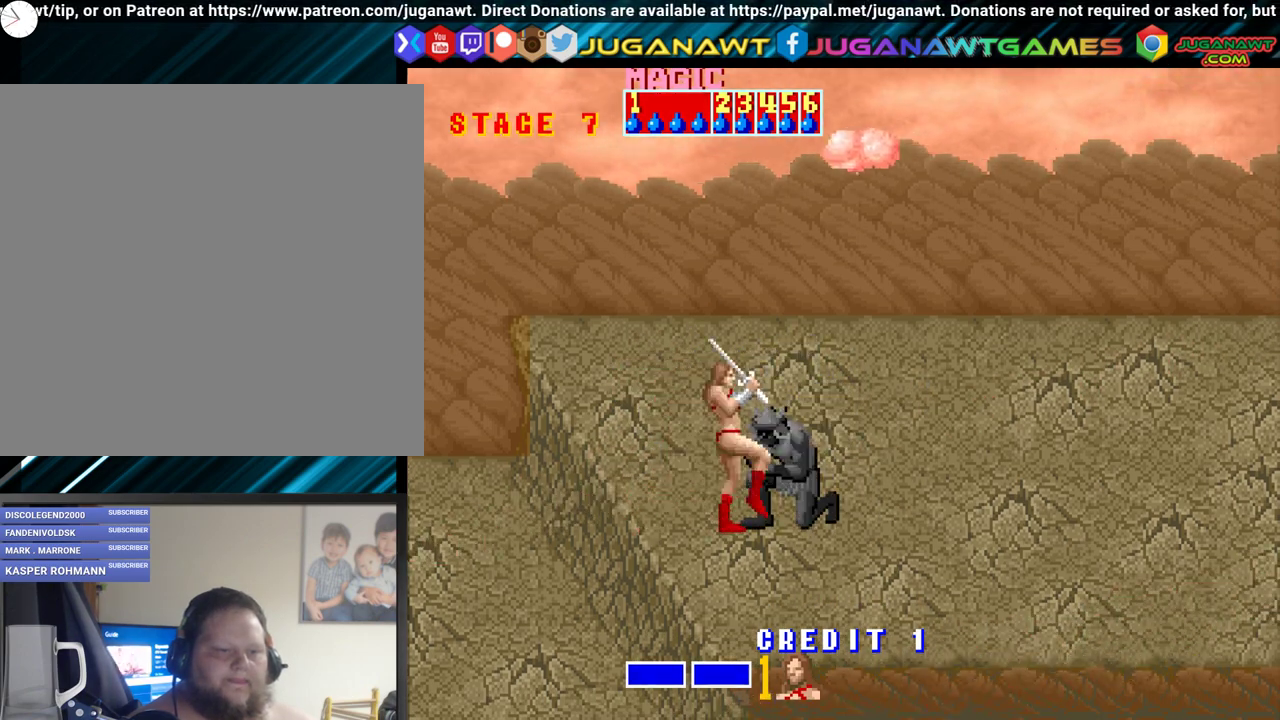
{"buttons": [], "events": [[83, "A", "up"]]}
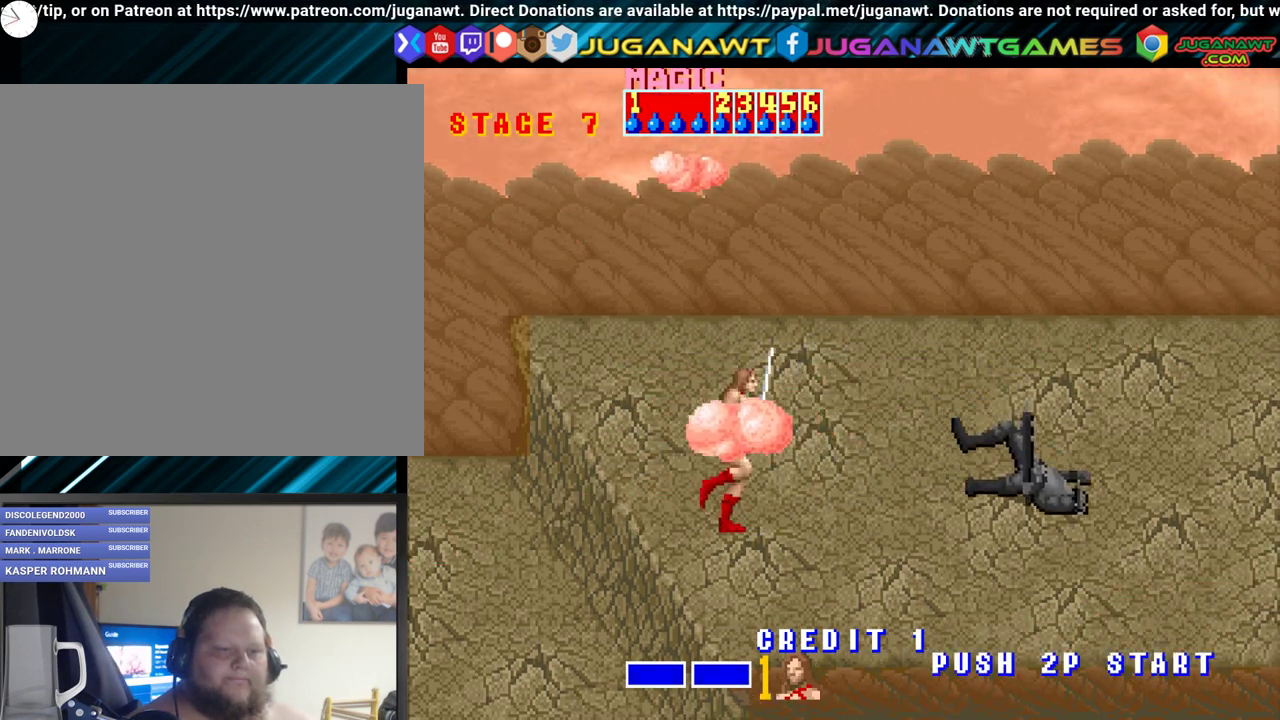
{"buttons": [], "events": []}
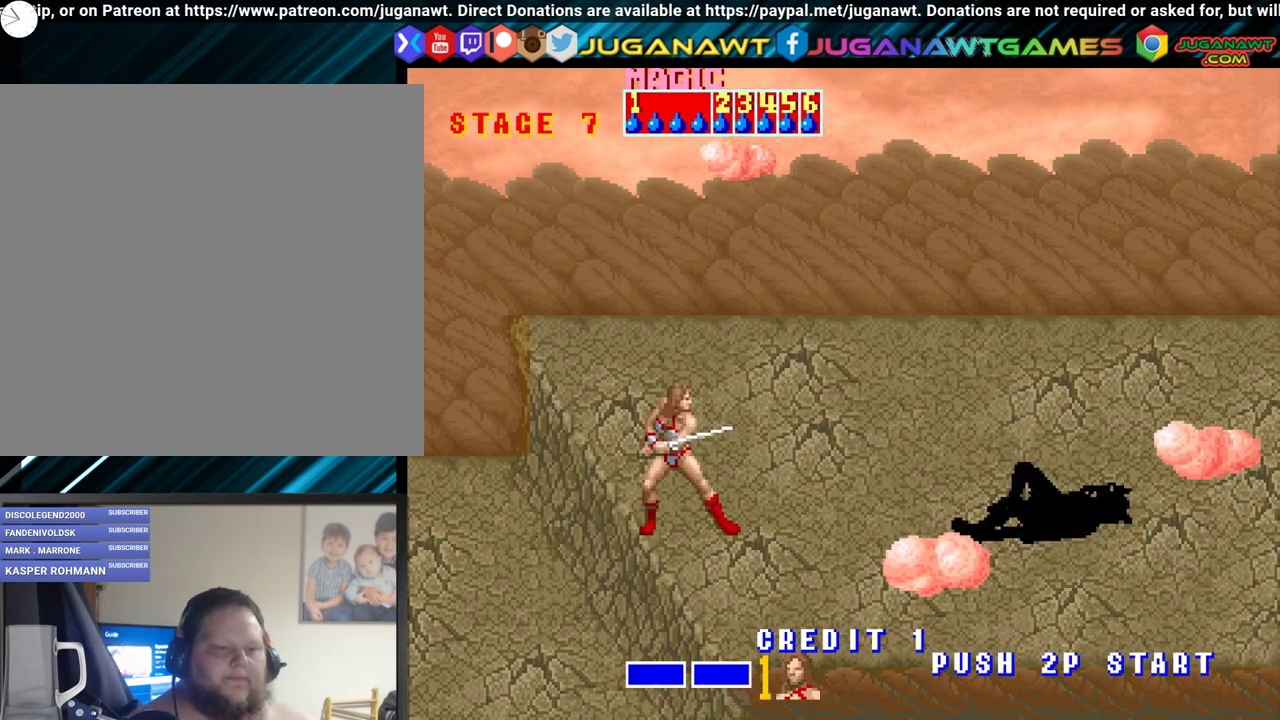
{"buttons": ["DPAD_RIGHT"], "events": [[300, "DPAD_RIGHT", "down"]]}